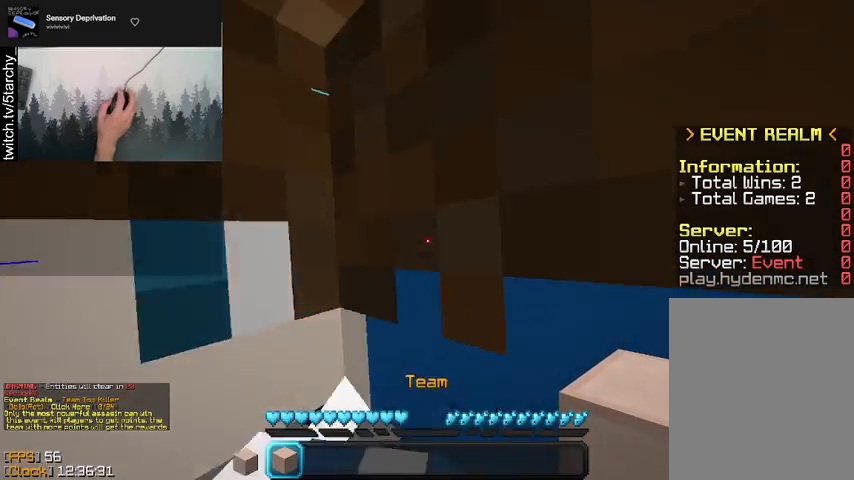
Gameplay with keyboard and mouse; each line is a JSON object with the keys and mouse buttons held at the frame after it. "events" lists presses ("down") and releases ("up") of "a", "d", "s", "shift", "space", "w", "mouse_left" and "mouse_right" between this image and that frame as [ms after this image, input, new state], when the widget could be followed in between. "mouse_left", "mouse_right" = the "left", "right" buttons of the "mouse" list. No other keys are recorded. Fast repeated clicks can show as one long hold. Mouse movement is not recorded.
{"keys": ["w"], "mouse": [], "events": [[233, "w", "down"]]}
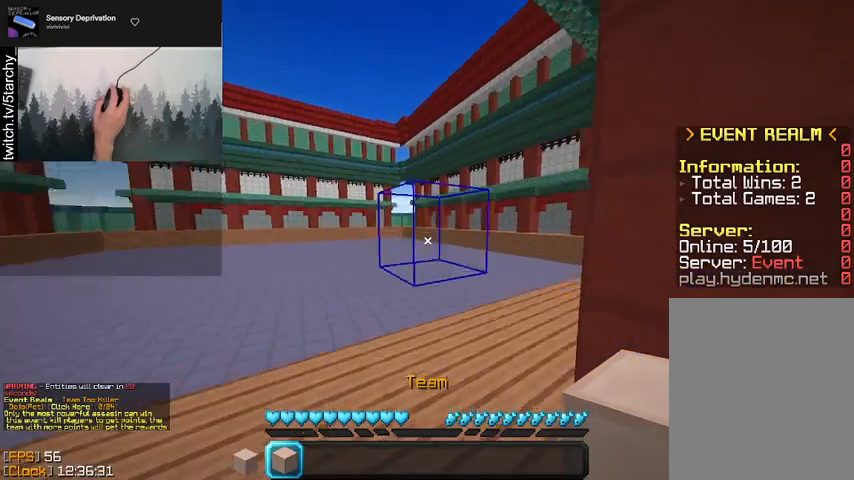
{"keys": ["w"], "mouse": [], "events": [[67, "space", "down"], [300, "space", "up"]]}
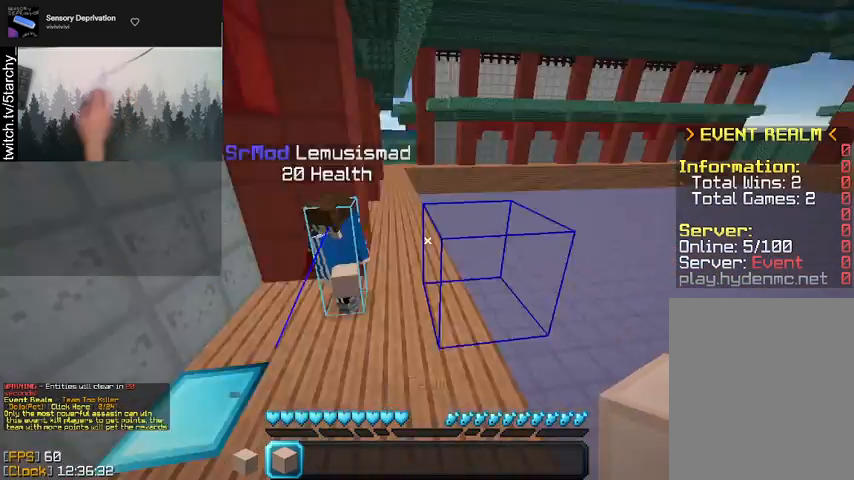
{"keys": ["w"], "mouse": [], "events": [[100, "a", "down"], [400, "a", "up"]]}
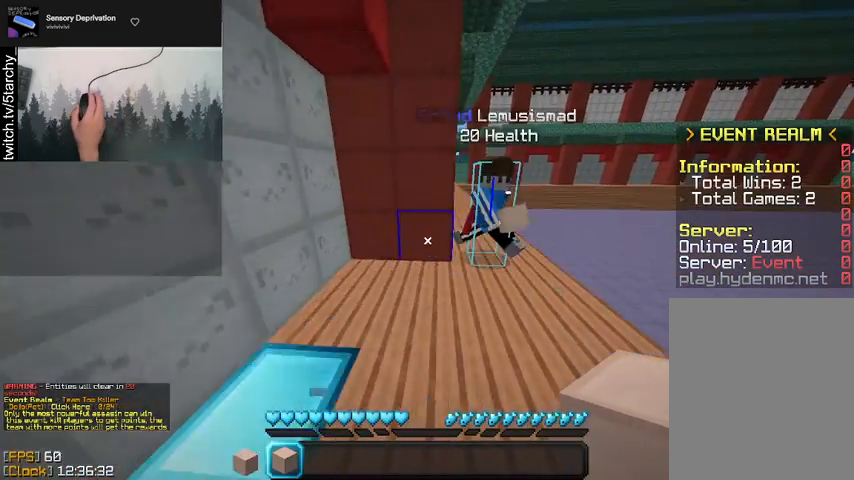
{"keys": ["d", "w"], "mouse": [], "events": [[300, "d", "down"]]}
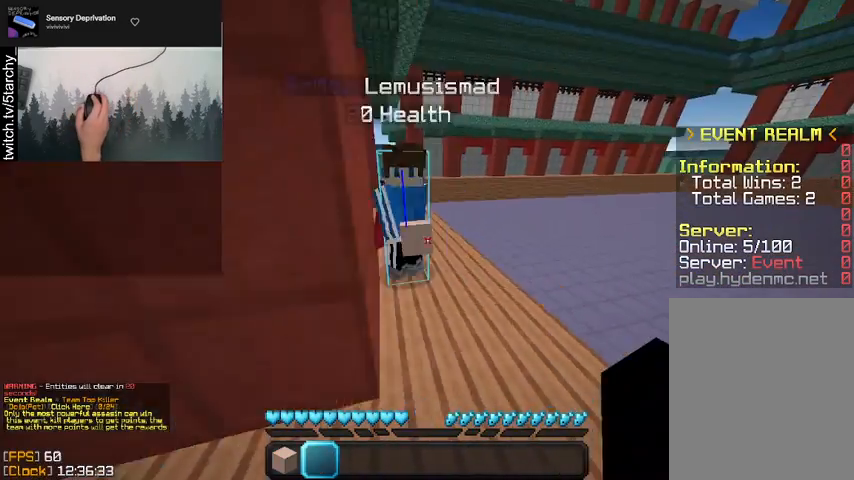
{"keys": ["w"], "mouse": [], "events": [[100, "d", "up"], [200, "mouse_left", "down"], [300, "mouse_left", "up"]]}
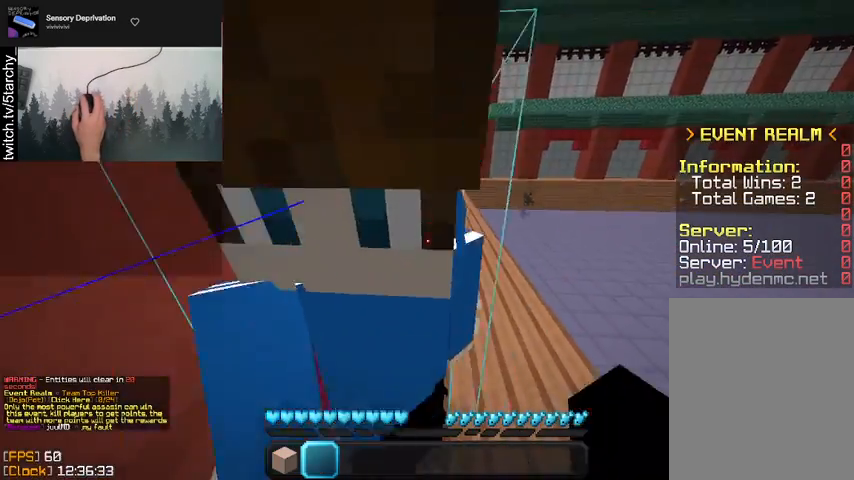
{"keys": ["w"], "mouse": [], "events": [[67, "space", "down"], [300, "space", "up"]]}
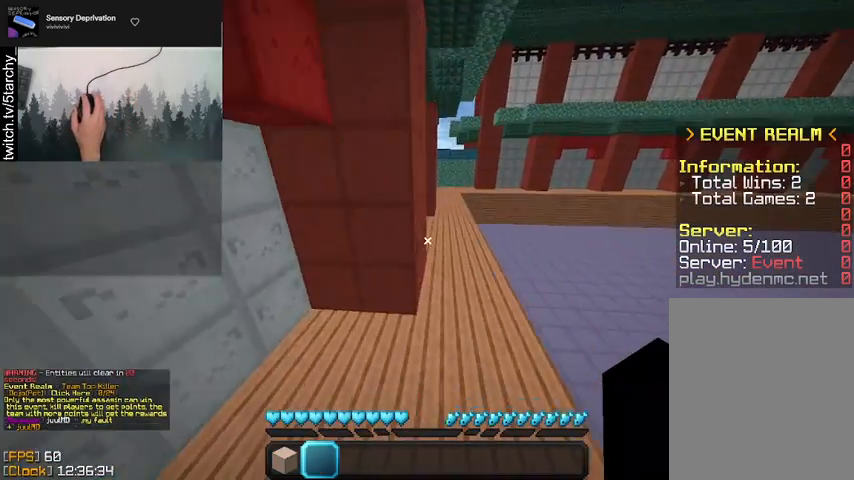
{"keys": ["space", "w"], "mouse": [], "events": [[300, "space", "down"]]}
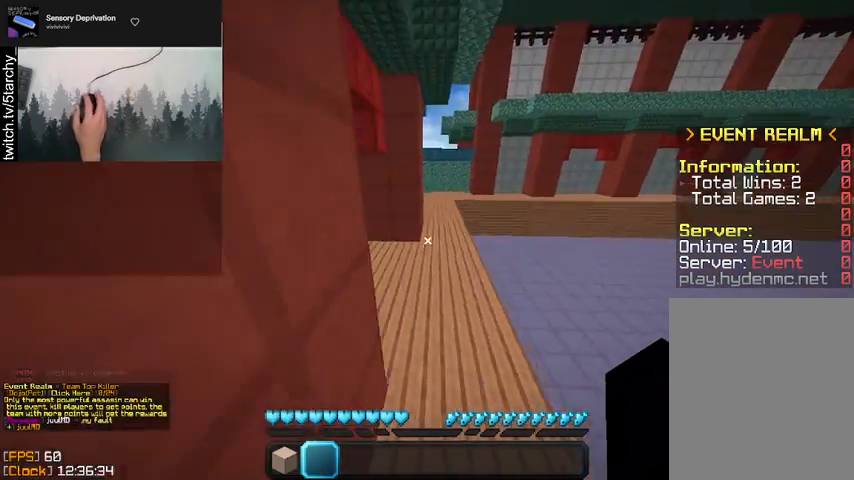
{"keys": ["space", "w"], "mouse": [], "events": []}
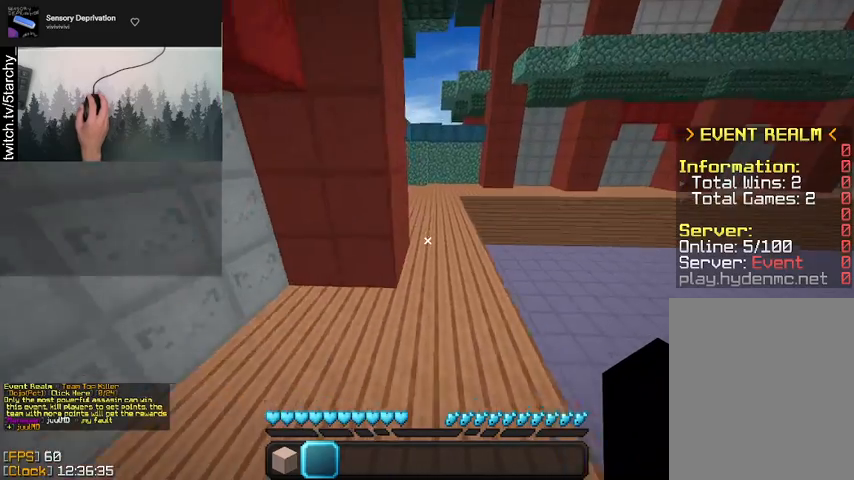
{"keys": ["space", "w"], "mouse": [], "events": [[133, "space", "up"], [333, "space", "down"]]}
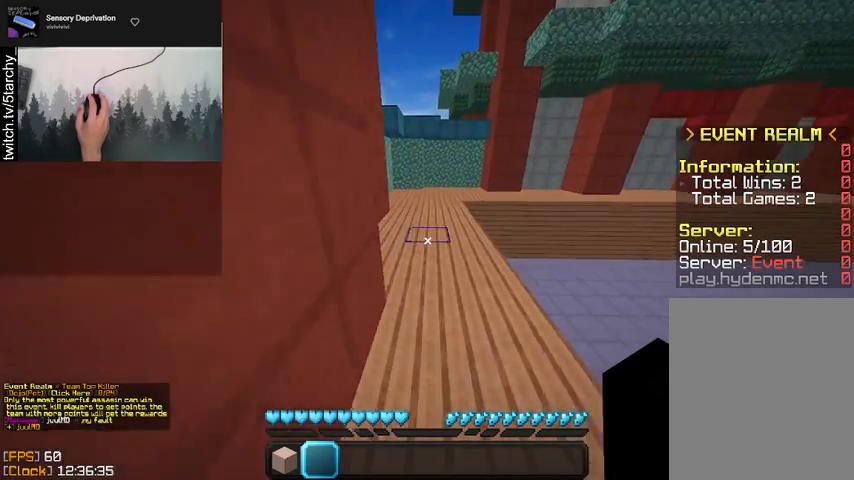
{"keys": ["space", "w"], "mouse": [], "events": [[233, "space", "up"], [433, "space", "down"]]}
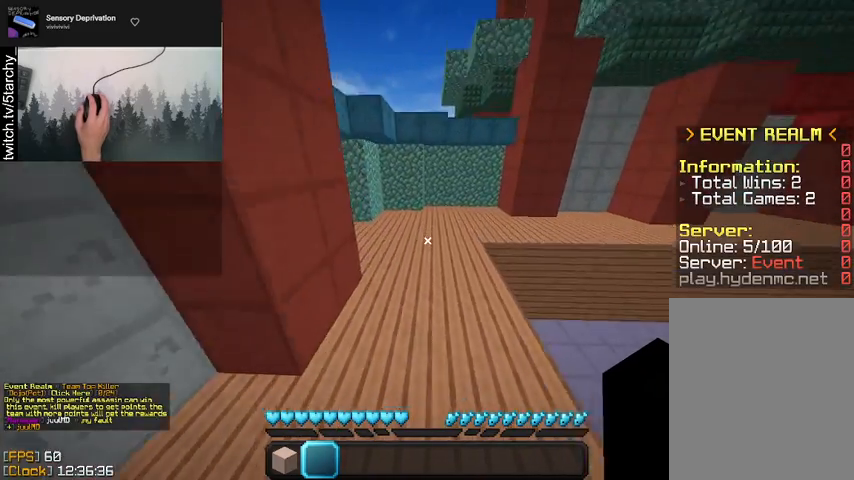
{"keys": ["a"], "mouse": [], "events": [[267, "a", "down"], [300, "space", "up"], [367, "mouse_left", "down"], [400, "w", "up"], [500, "mouse_left", "up"]]}
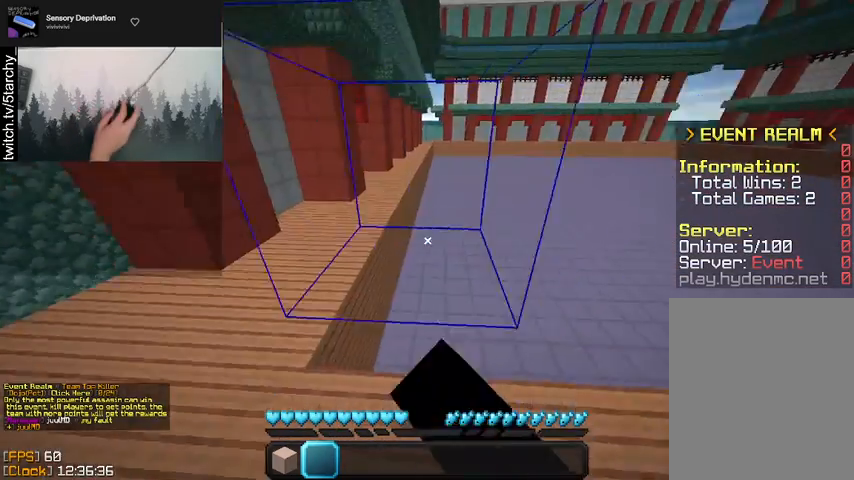
{"keys": ["a", "w"], "mouse": [], "events": [[333, "w", "down"]]}
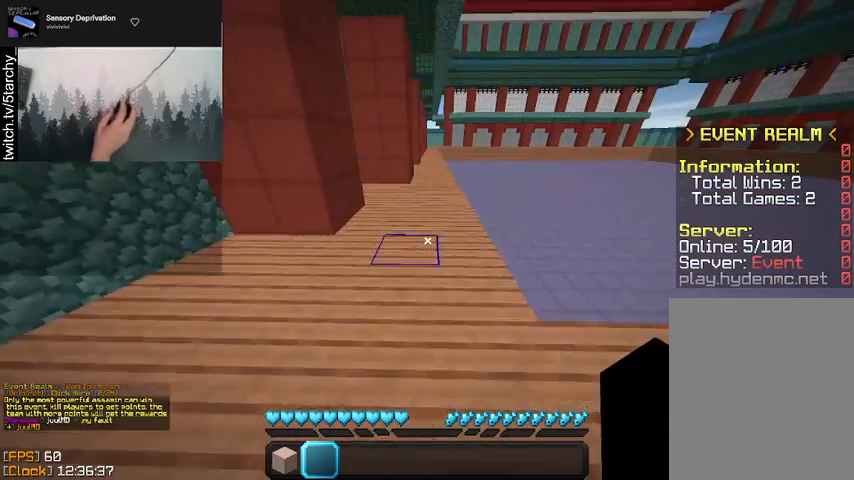
{"keys": ["w"], "mouse": [], "events": [[67, "a", "up"]]}
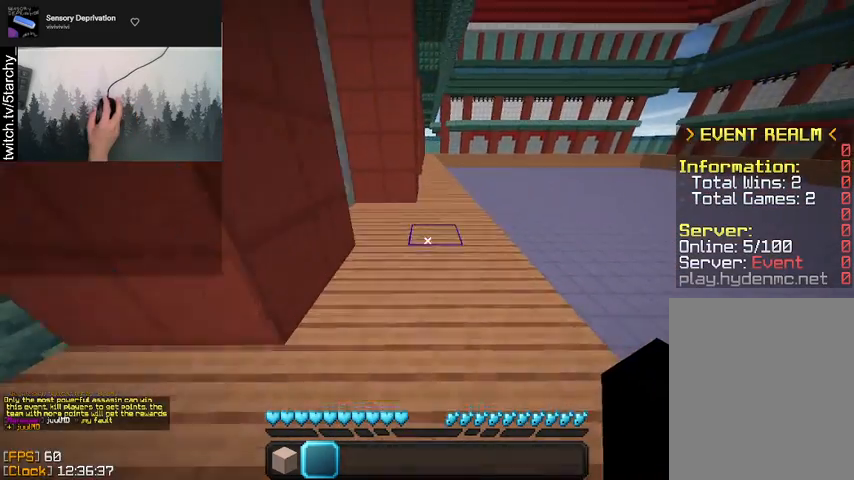
{"keys": ["space", "w"], "mouse": [], "events": [[233, "mouse_left", "down"], [333, "mouse_left", "up"], [400, "space", "down"]]}
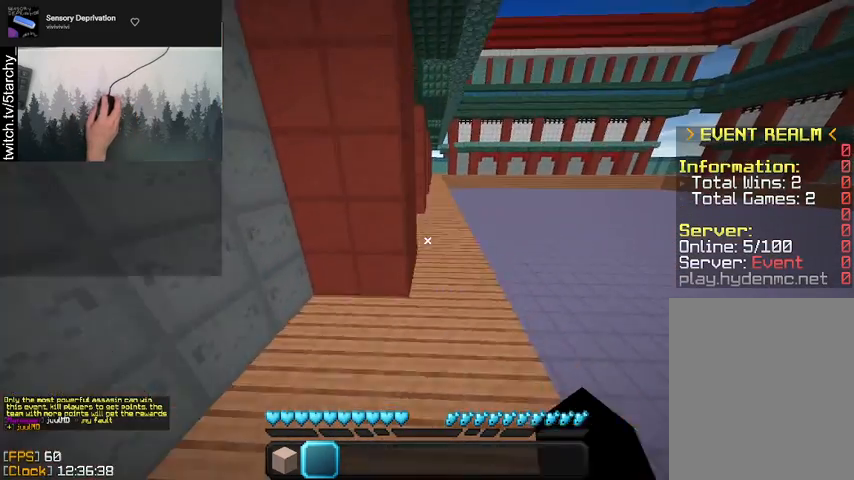
{"keys": [], "mouse": [], "events": [[200, "space", "up"], [467, "w", "up"]]}
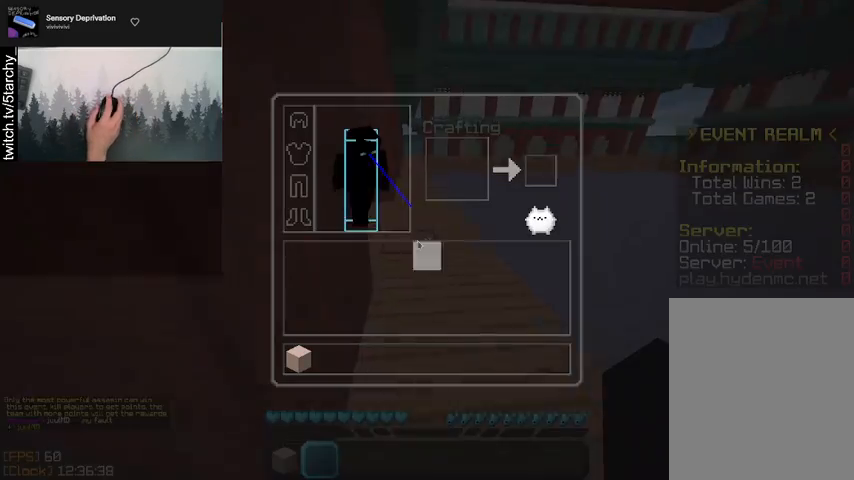
{"keys": [], "mouse": [], "events": []}
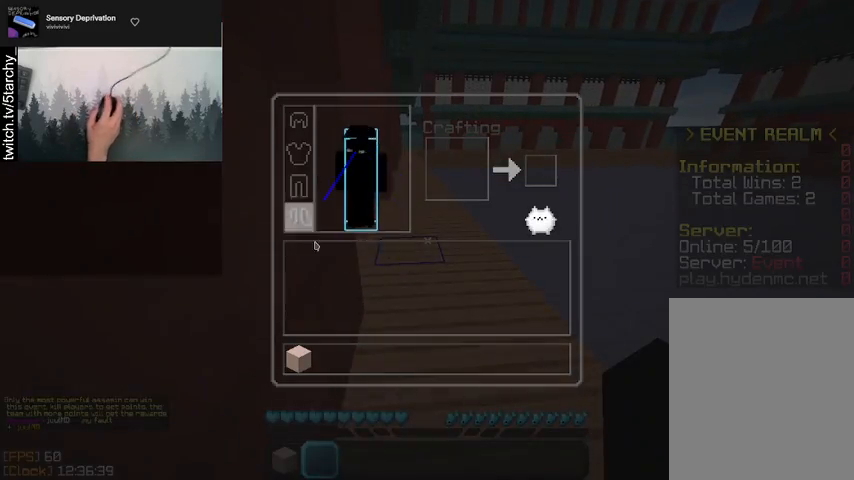
{"keys": [], "mouse": [], "events": []}
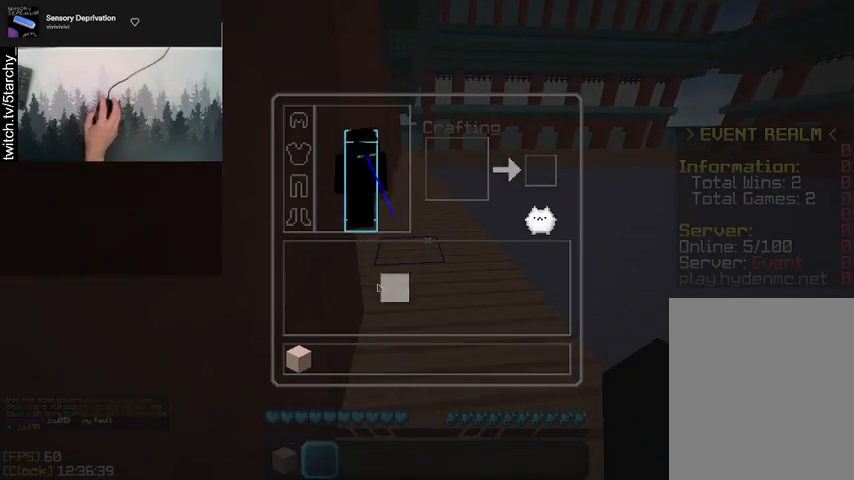
{"keys": [], "mouse": [], "events": []}